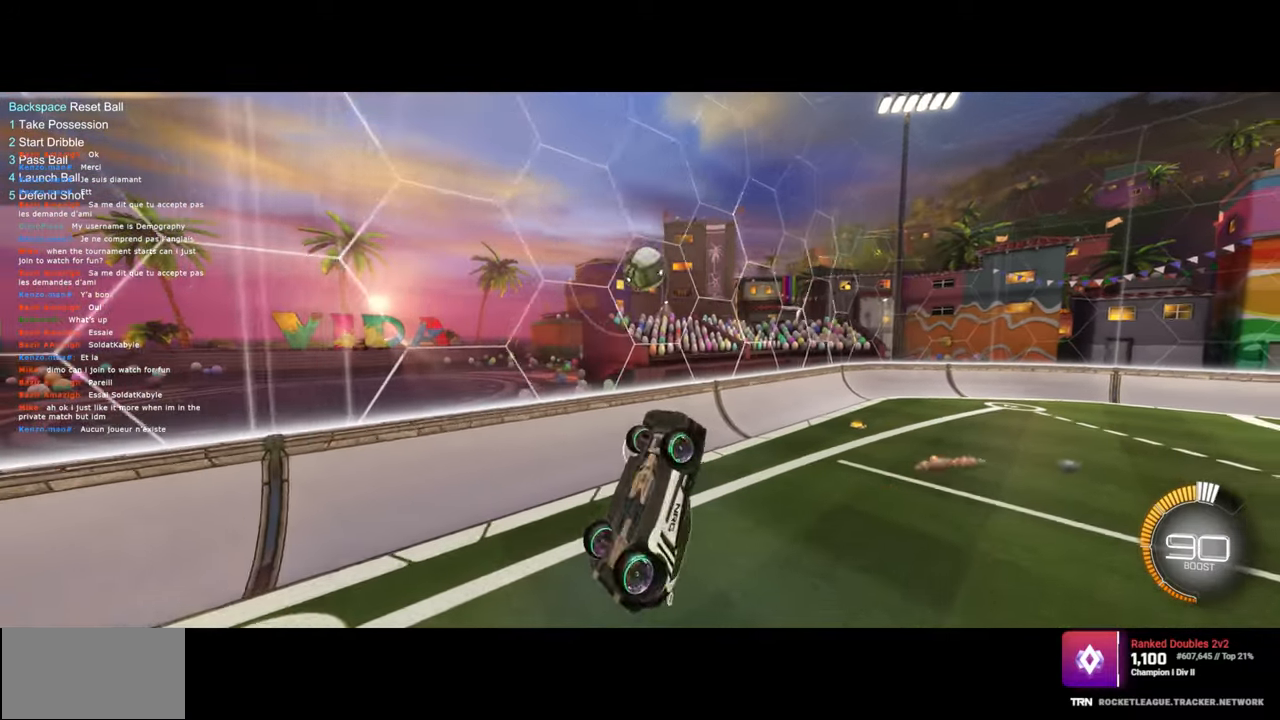
Gameplay with keyboard and mouse; each line is a JSON object with the keys and mouse buttons held at the frame after it. "events" lists presses ("down") and releases ("up") of "a", "ctrl", "d", "e", "q", "s", "shift", "space", "w", "mouse_left", "mouse_wheel", "mouse_right", "mouse_mb4" and "mouse_mb5" between this image and that frame as [ms after this image, input, new state], when the widget could be followed in between. "mouse_left", "mouse_wheel", "mouse_right", "mouse_mb4", "mouse_mb5" = the "left", "wheel", "right", "mb4", "mb5" buttons of the "mouse" list. No other keys are recorded. "wheel" means that the mouse wheel is clicked or scrolled. Mouse movement is not recorded.
{"keys": ["w"], "mouse": [], "events": [[133, "q", "up"], [200, "d", "down"], [217, "w", "down"], [417, "d", "up"]]}
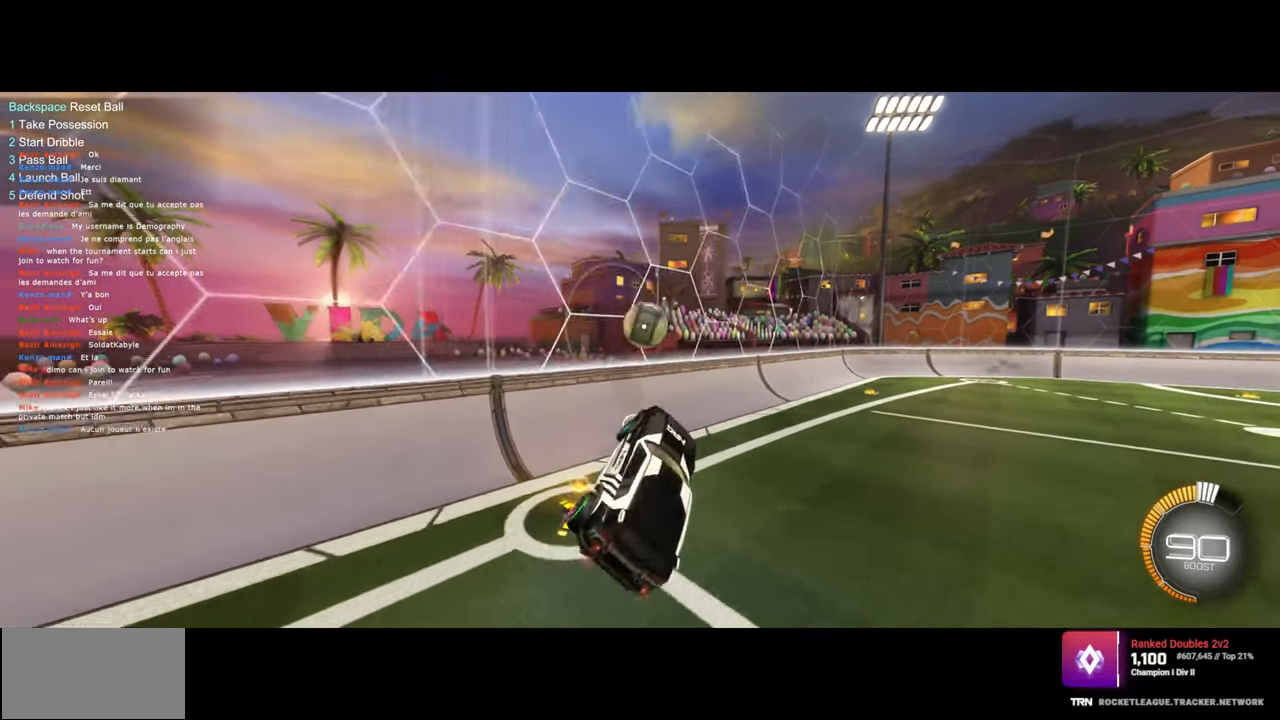
{"keys": ["a", "s"], "mouse": [], "events": [[33, "w", "up"], [317, "s", "down"], [383, "a", "down"]]}
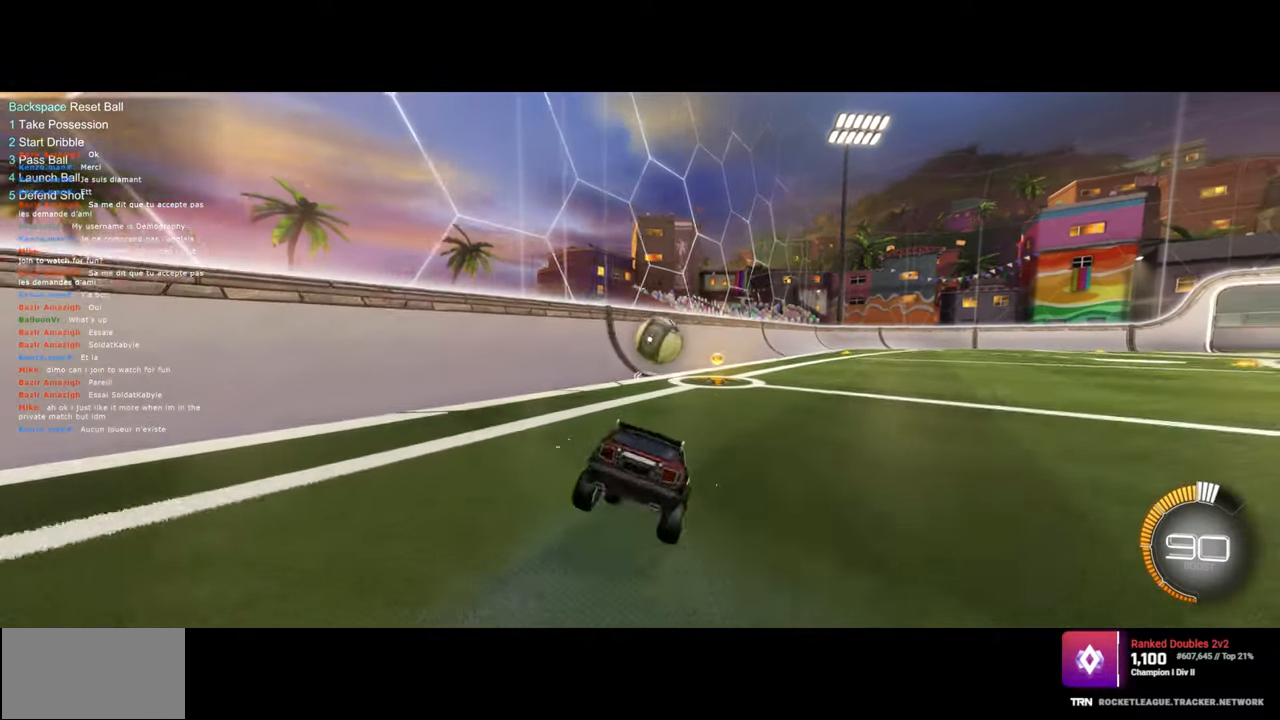
{"keys": ["w"], "mouse": [], "events": [[133, "a", "up"], [133, "s", "up"], [150, "d", "down"], [250, "w", "down"], [350, "a", "down"], [383, "d", "up"], [450, "a", "up"]]}
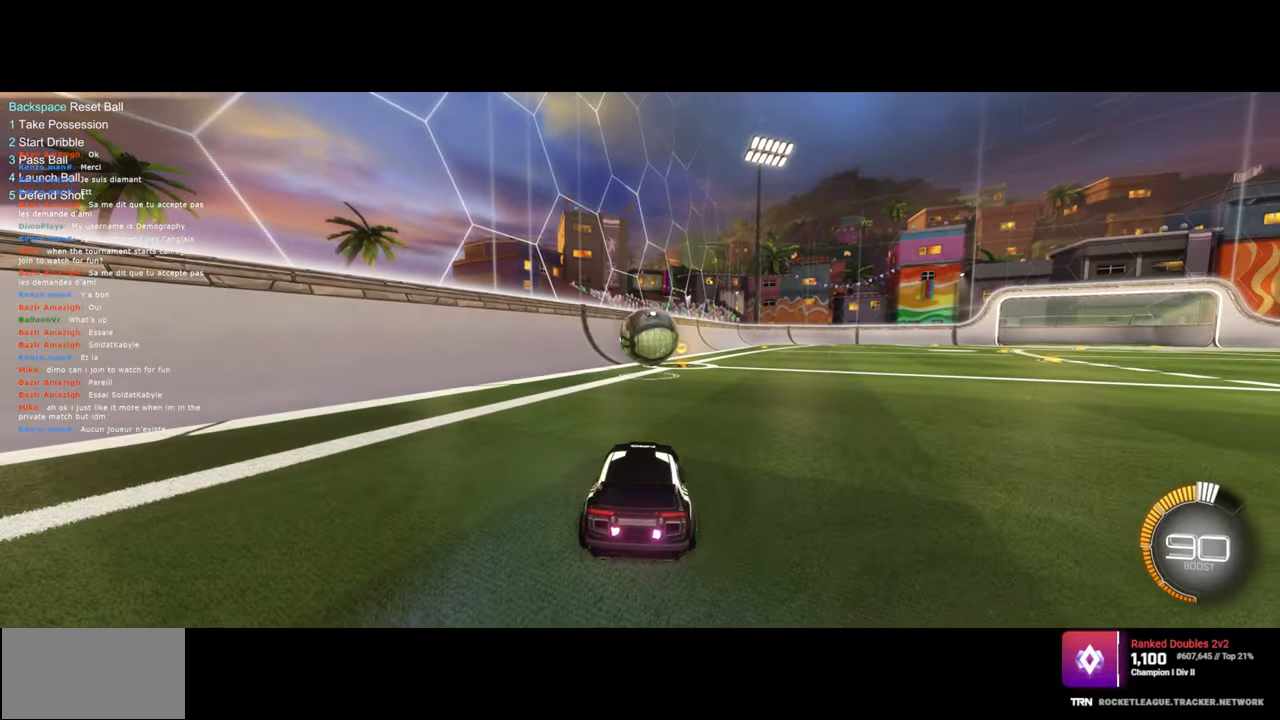
{"keys": ["a", "w"], "mouse": [], "events": [[117, "d", "down"], [450, "d", "up"], [500, "a", "down"]]}
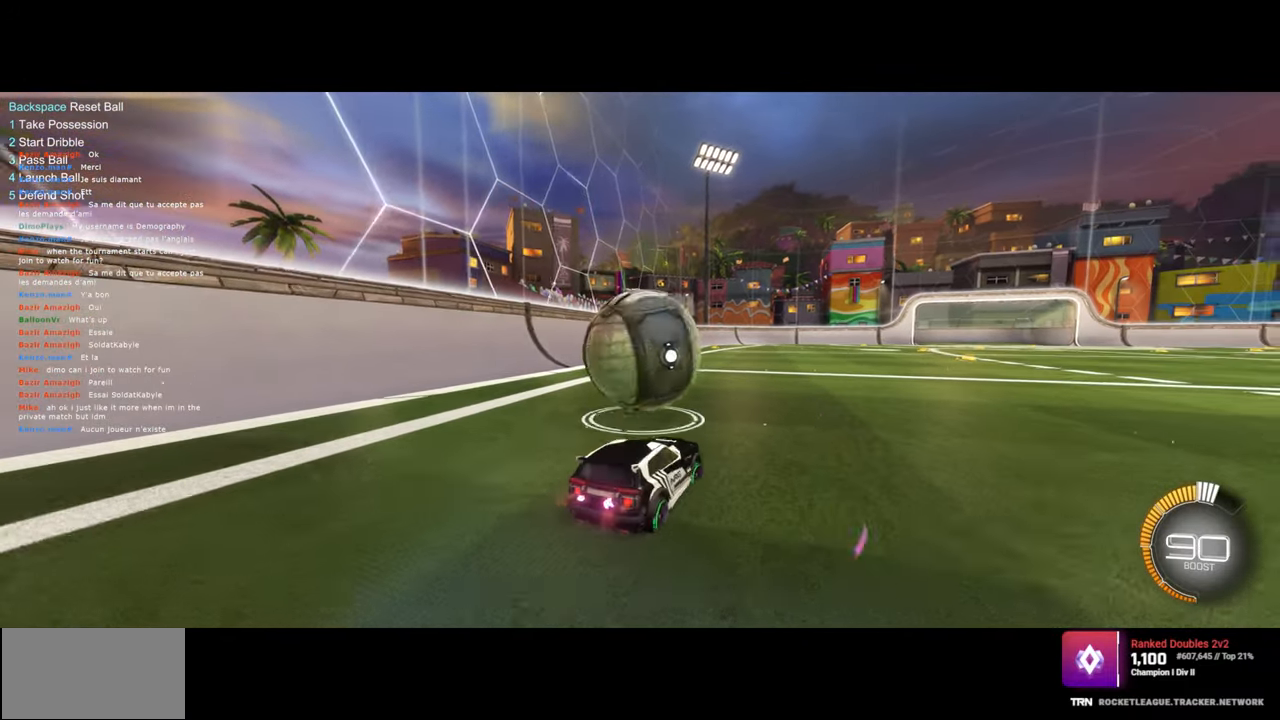
{"keys": [], "mouse": [], "events": [[167, "a", "up"], [300, "mouse_left", "down"], [333, "d", "down"], [450, "d", "up"], [450, "mouse_left", "up"], [483, "w", "up"]]}
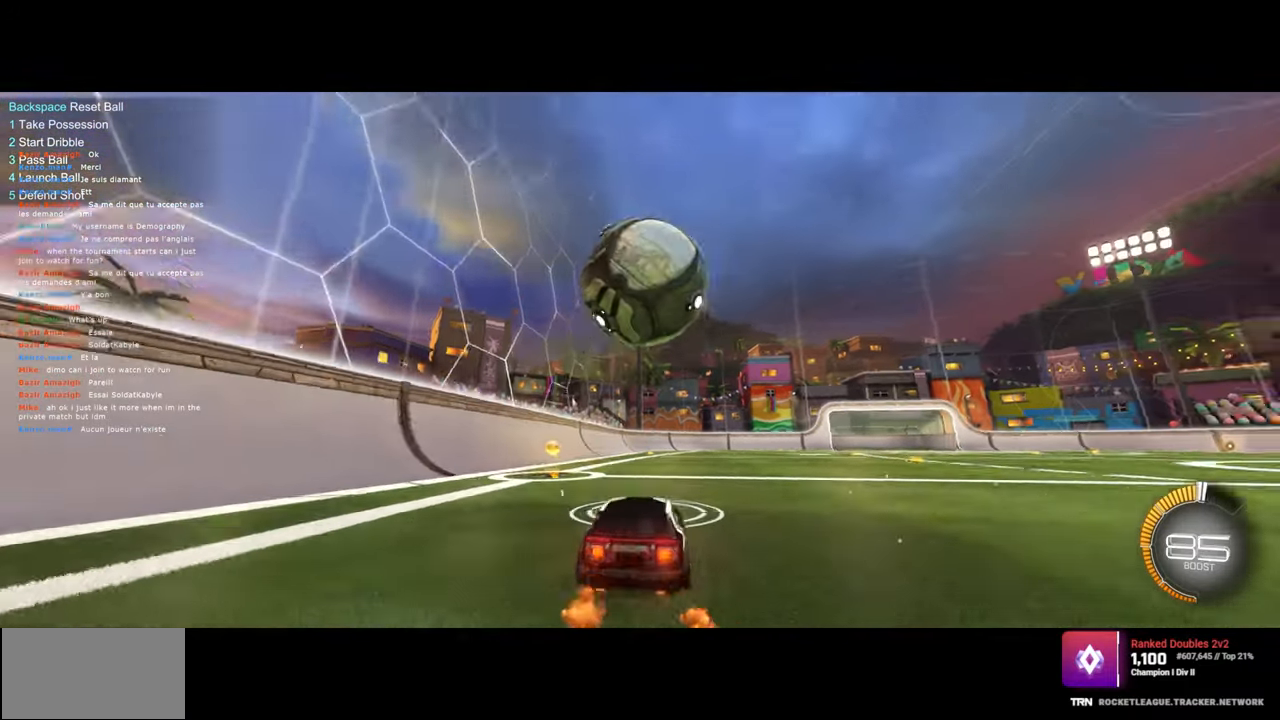
{"keys": ["d"], "mouse": ["left"], "events": [[17, "mouse_right", "down"], [100, "mouse_right", "up"], [133, "mouse_right", "down"], [200, "a", "down"], [200, "s", "down"], [233, "mouse_right", "up"], [400, "d", "down"], [417, "a", "up"], [433, "s", "up"], [450, "mouse_left", "down"]]}
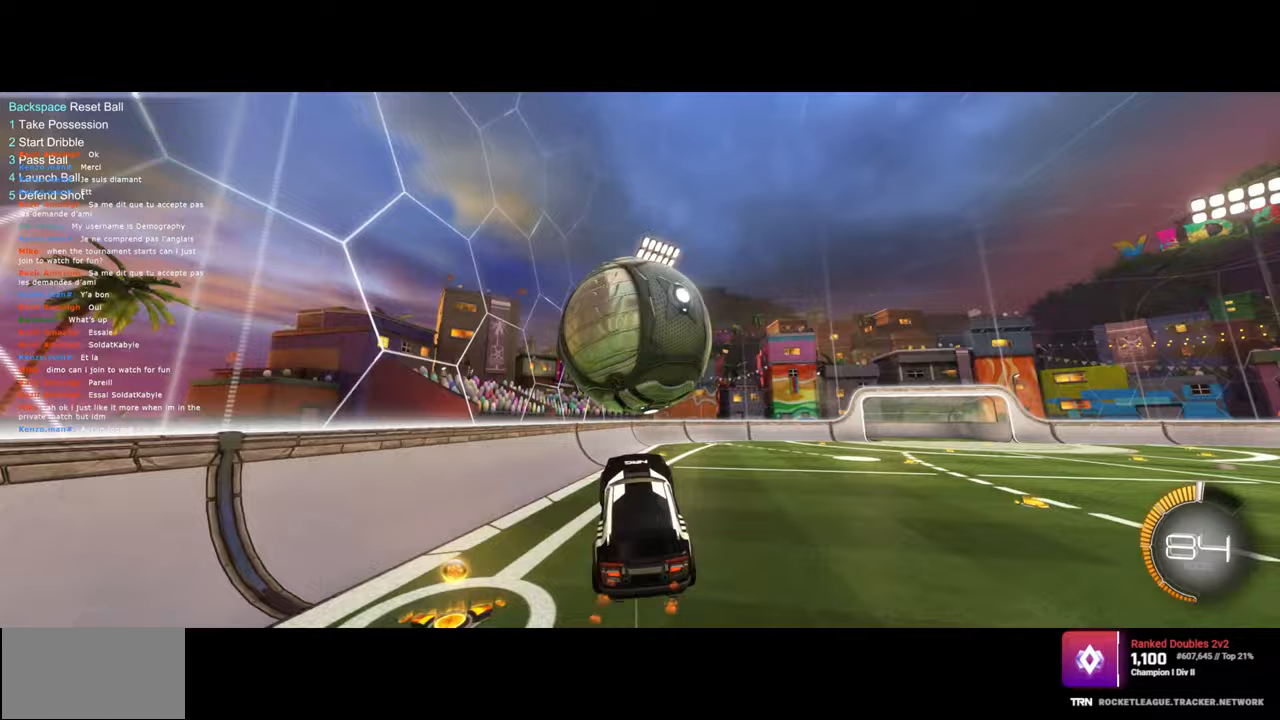
{"keys": [], "mouse": [], "events": [[33, "d", "up"], [83, "w", "down"], [267, "w", "up"], [450, "mouse_left", "up"]]}
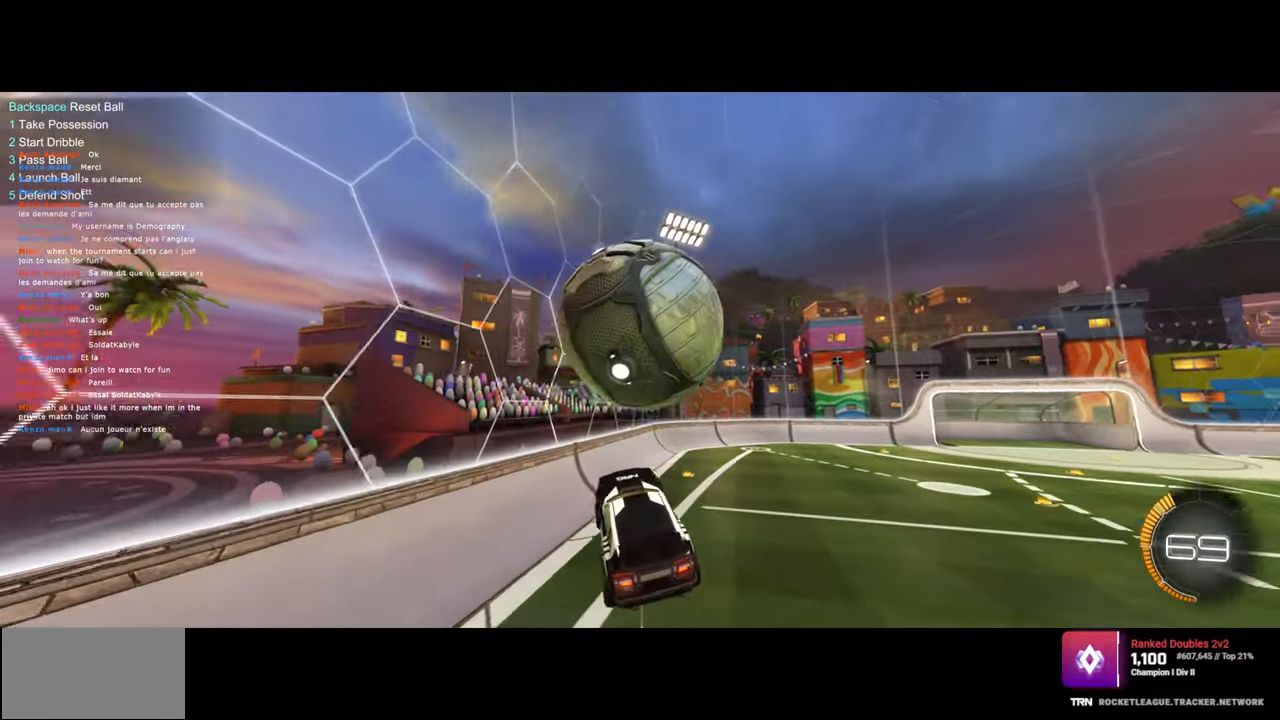
{"keys": ["d"], "mouse": [], "events": [[17, "s", "down"], [67, "d", "down"], [433, "s", "up"]]}
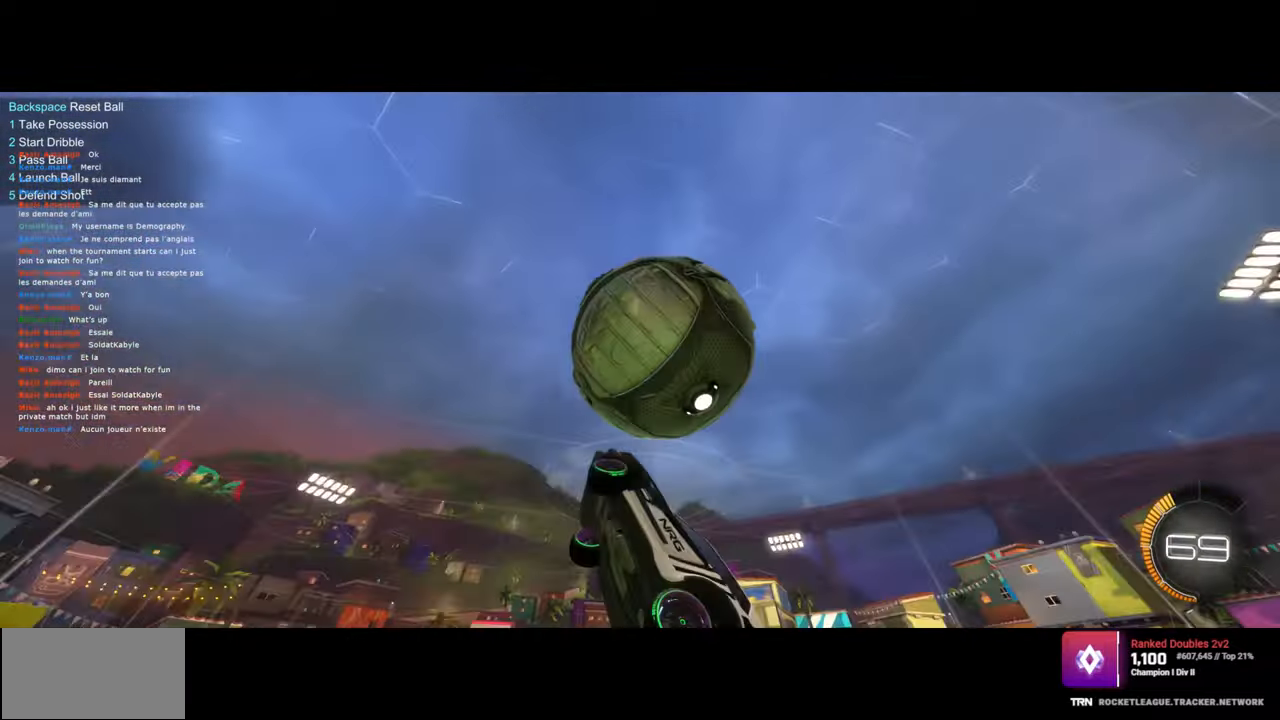
{"keys": ["a"], "mouse": [], "events": [[17, "q", "down"], [83, "w", "down"], [200, "d", "up"], [200, "q", "up"], [267, "w", "up"], [367, "mouse_left", "down"], [450, "a", "down"], [483, "mouse_left", "up"]]}
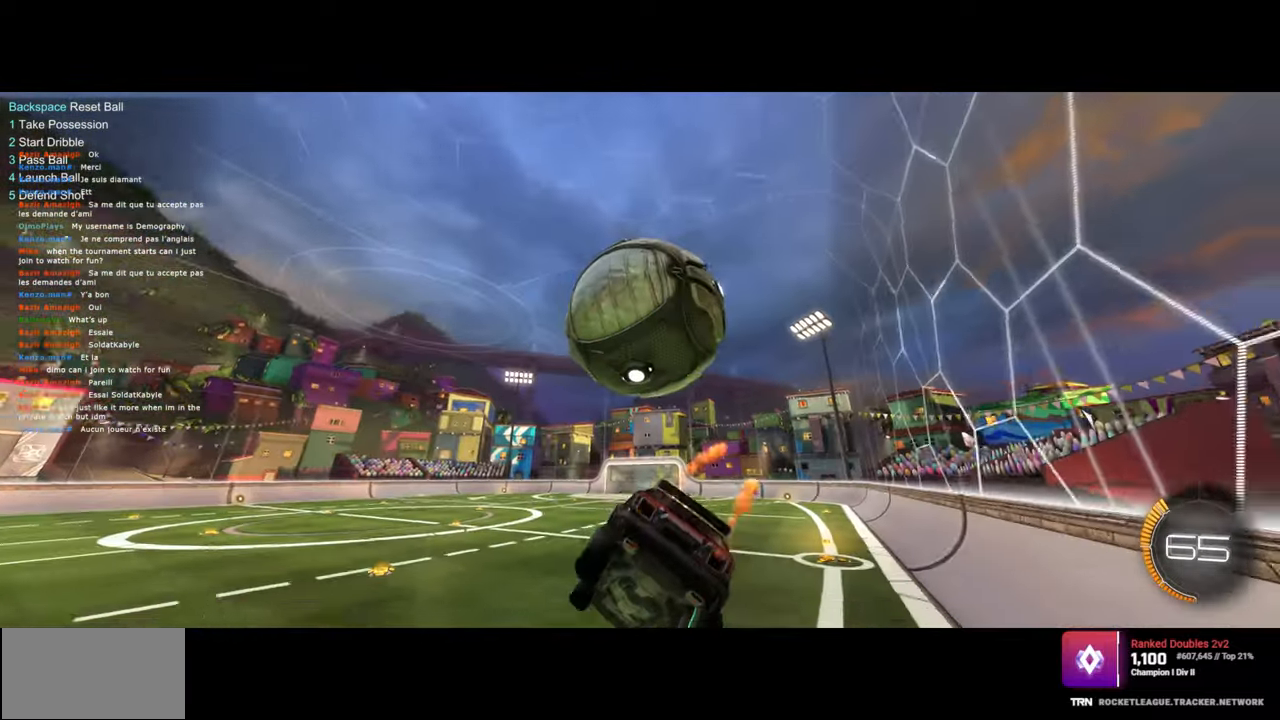
{"keys": ["a"], "mouse": ["left"], "events": [[133, "a", "up"], [367, "a", "down"], [367, "s", "down"], [467, "mouse_left", "down"], [467, "s", "up"]]}
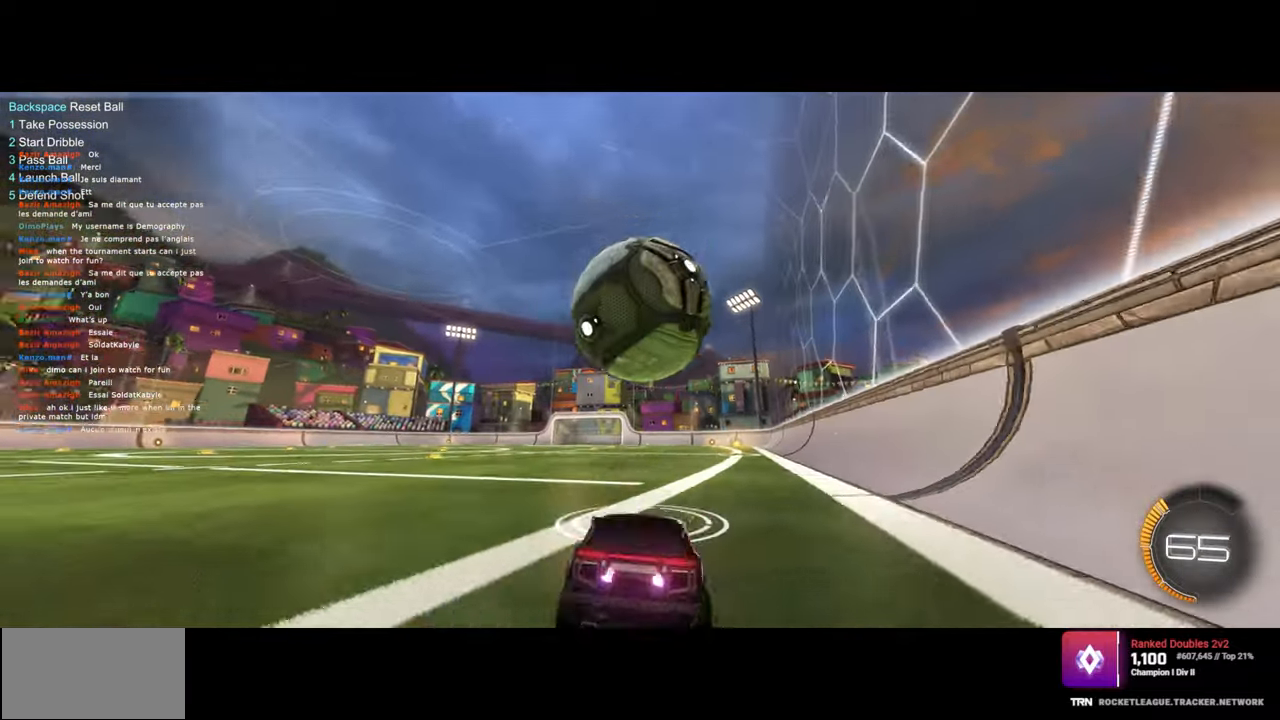
{"keys": ["a", "w"], "mouse": [], "events": [[67, "w", "down"], [367, "mouse_left", "up"], [433, "mouse_left", "down"], [500, "mouse_left", "up"]]}
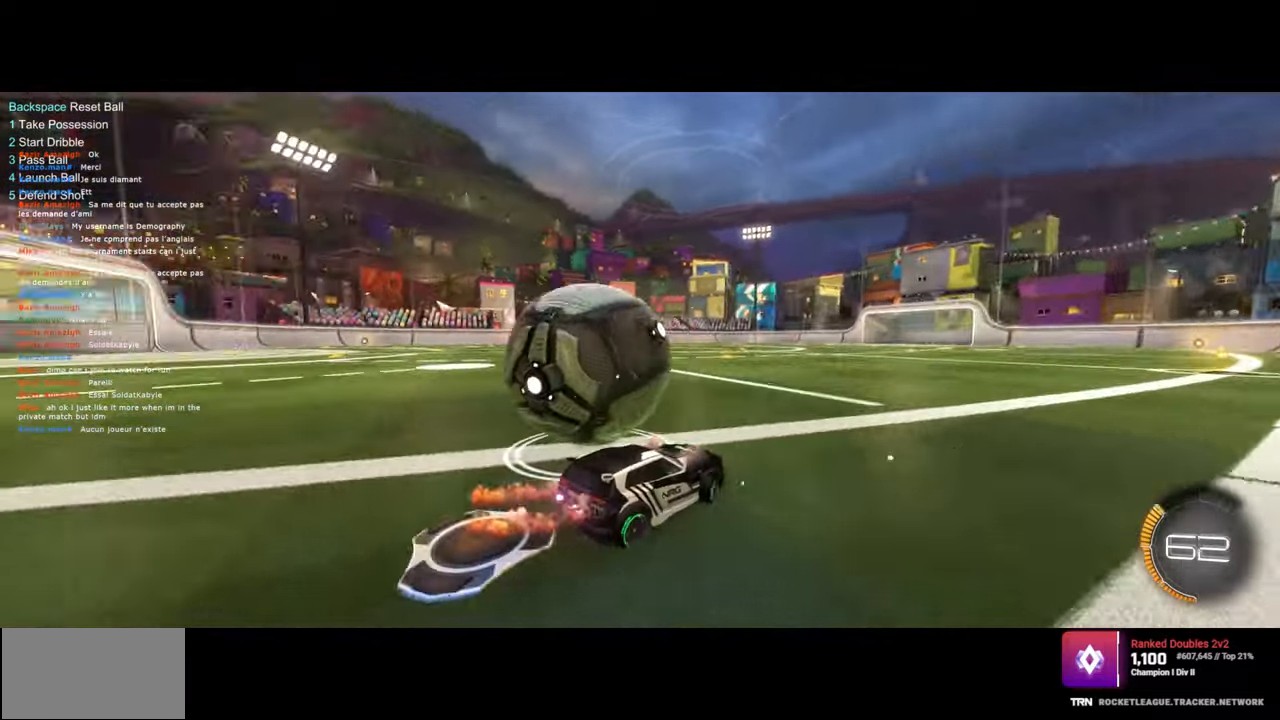
{"keys": ["a", "w"], "mouse": [], "events": [[117, "shift", "down"], [233, "shift", "up"]]}
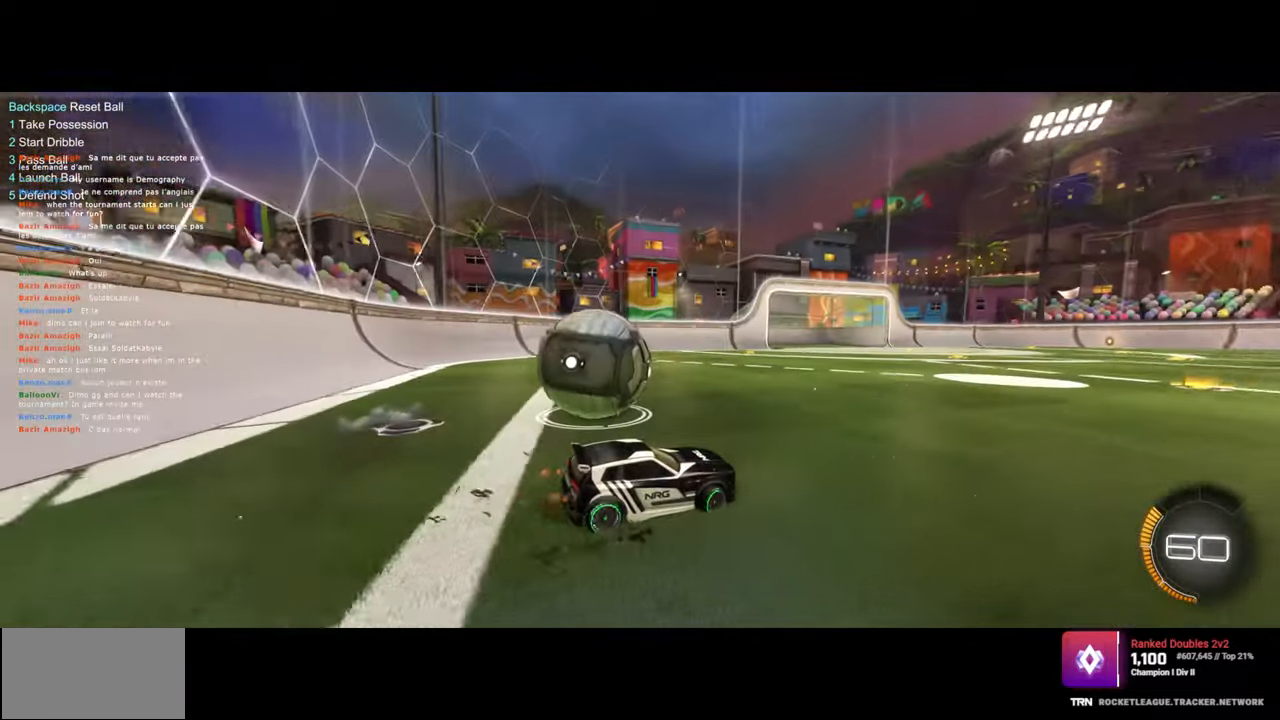
{"keys": ["a", "w"], "mouse": [], "events": [[133, "shift", "down"], [217, "shift", "up"]]}
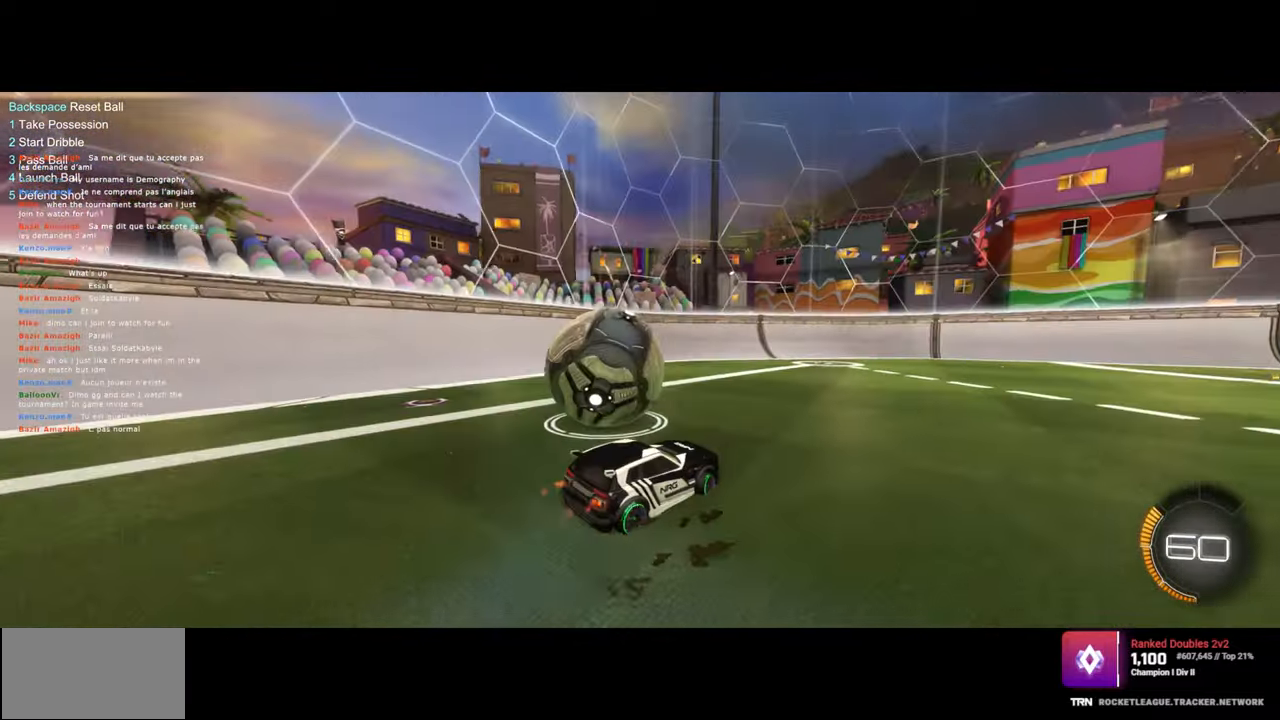
{"keys": ["a"], "mouse": [], "events": [[433, "w", "up"]]}
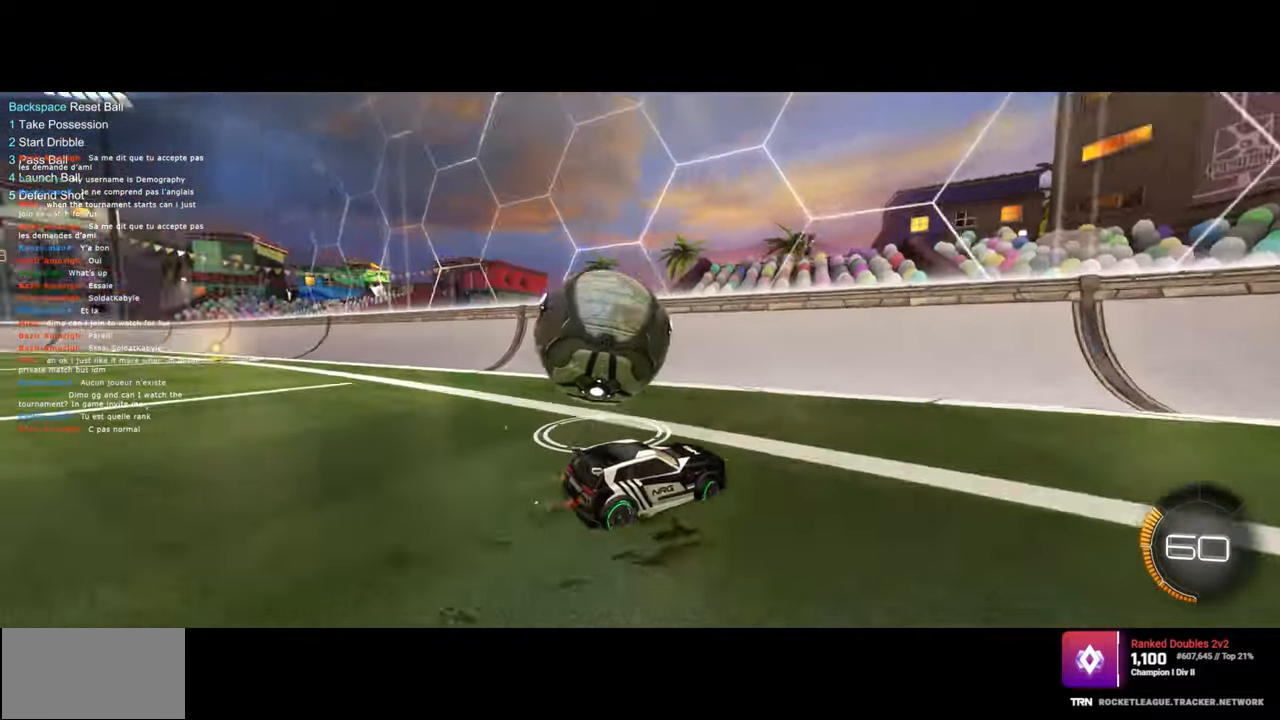
{"keys": ["w"], "mouse": [], "events": [[250, "w", "down"], [267, "a", "up"]]}
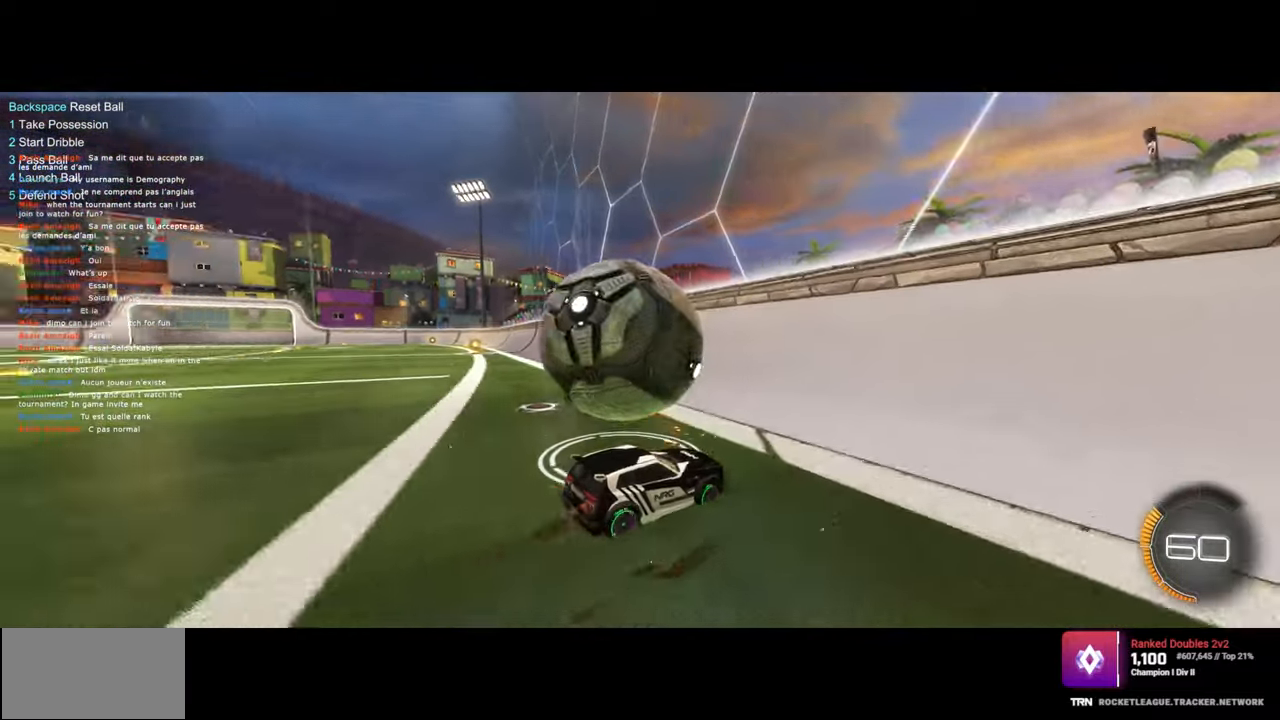
{"keys": ["a"], "mouse": [], "events": [[50, "a", "down"], [150, "w", "up"]]}
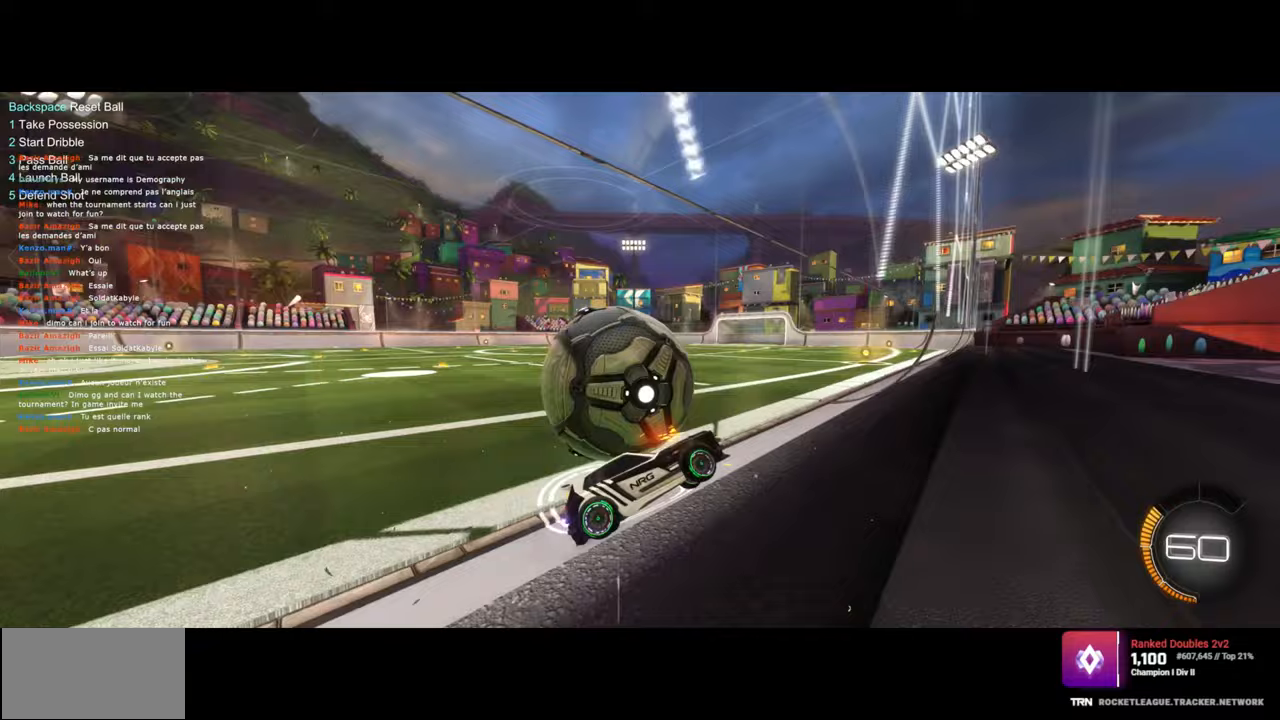
{"keys": ["a", "shift", "w"], "mouse": [], "events": [[17, "w", "down"], [333, "shift", "down"]]}
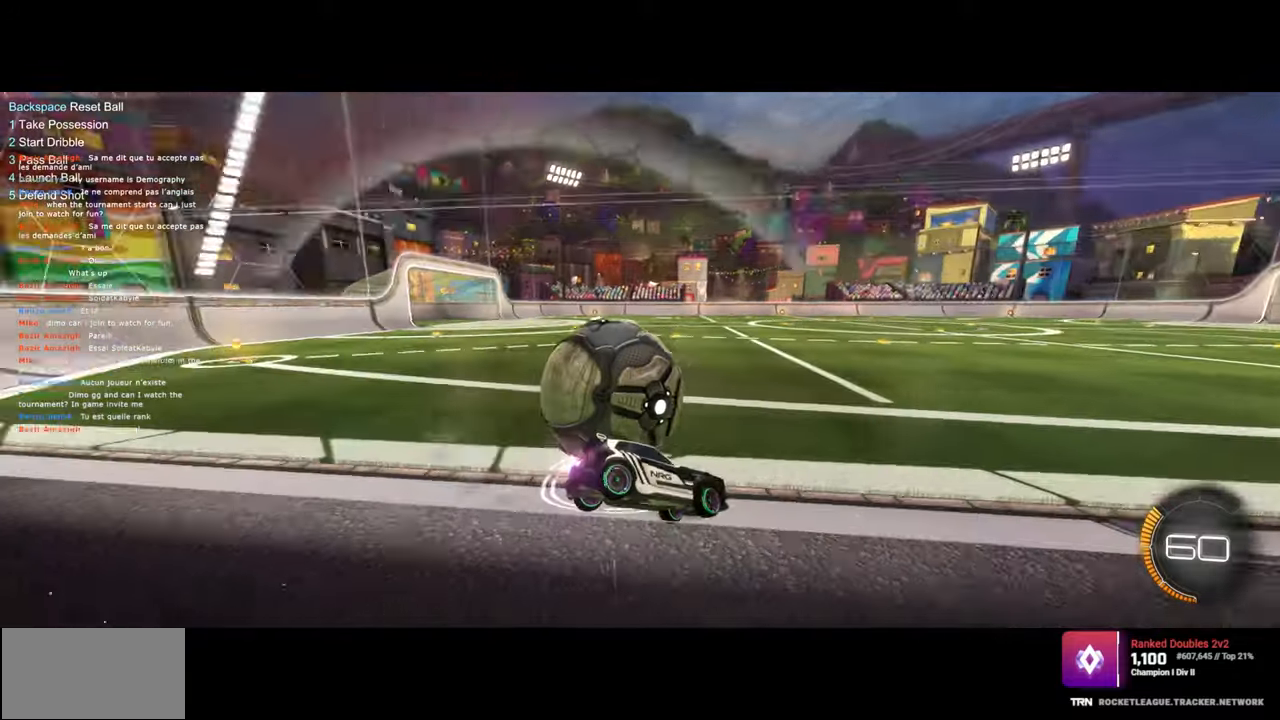
{"keys": ["a", "w"], "mouse": [], "events": [[133, "w", "up"], [400, "shift", "up"], [483, "w", "down"]]}
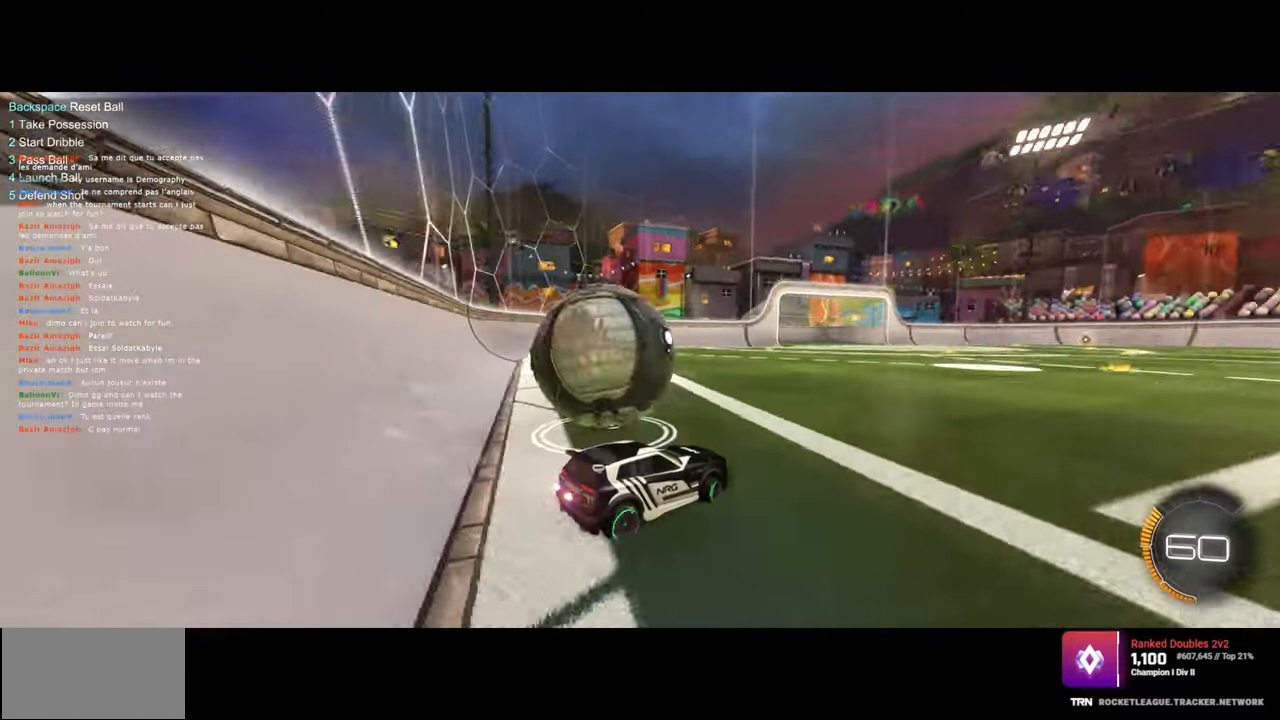
{"keys": ["a", "w"], "mouse": [], "events": []}
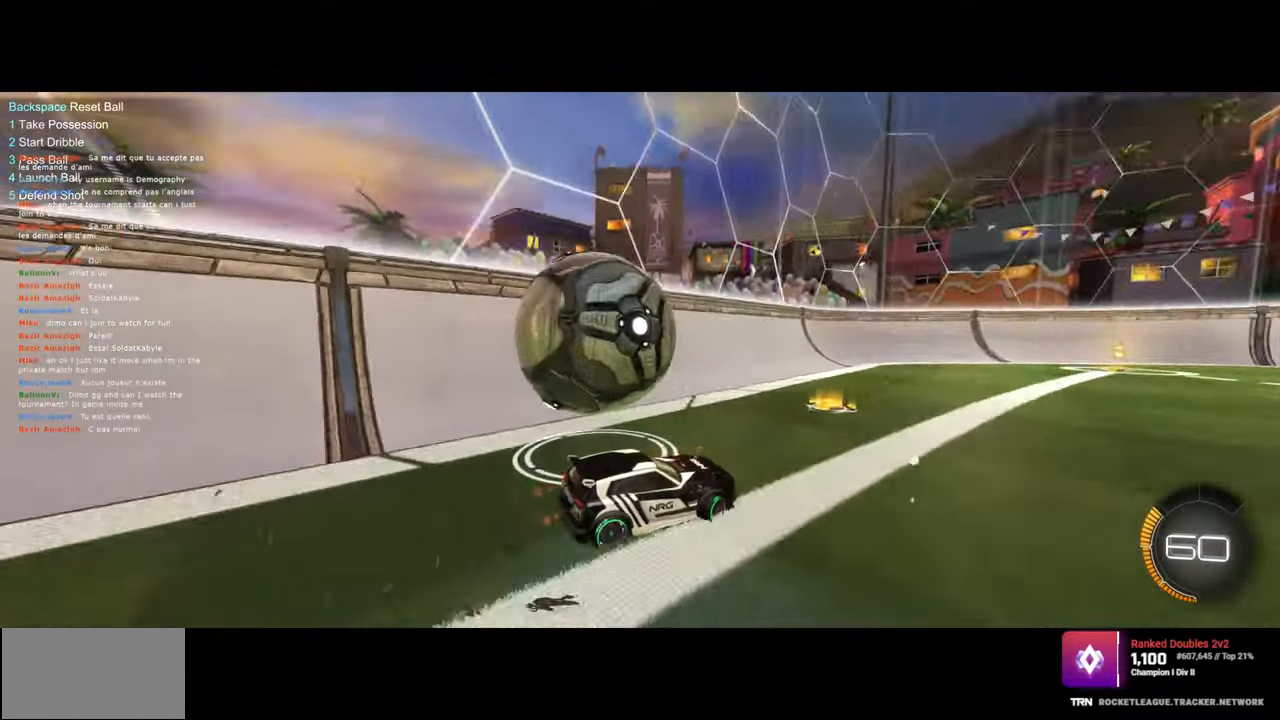
{"keys": ["a", "s"], "mouse": [], "events": [[33, "w", "up"], [167, "s", "down"]]}
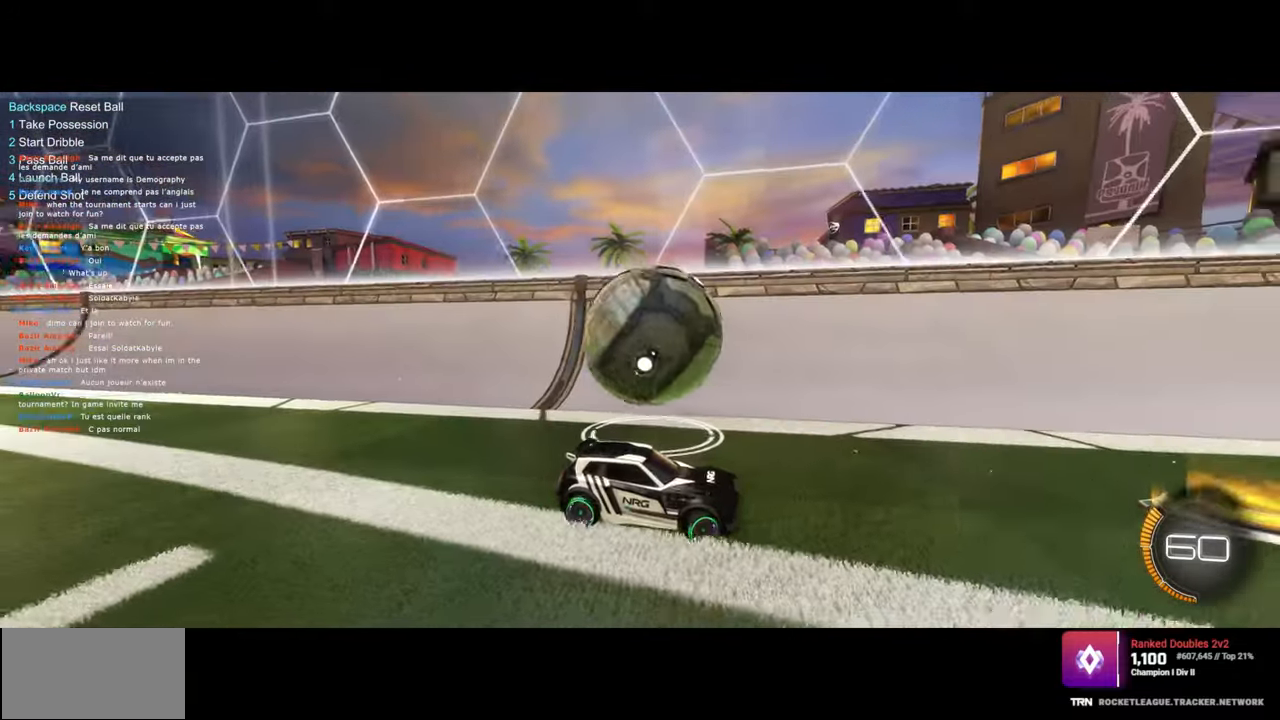
{"keys": ["d", "s"], "mouse": [], "events": [[250, "a", "up"], [250, "d", "down"]]}
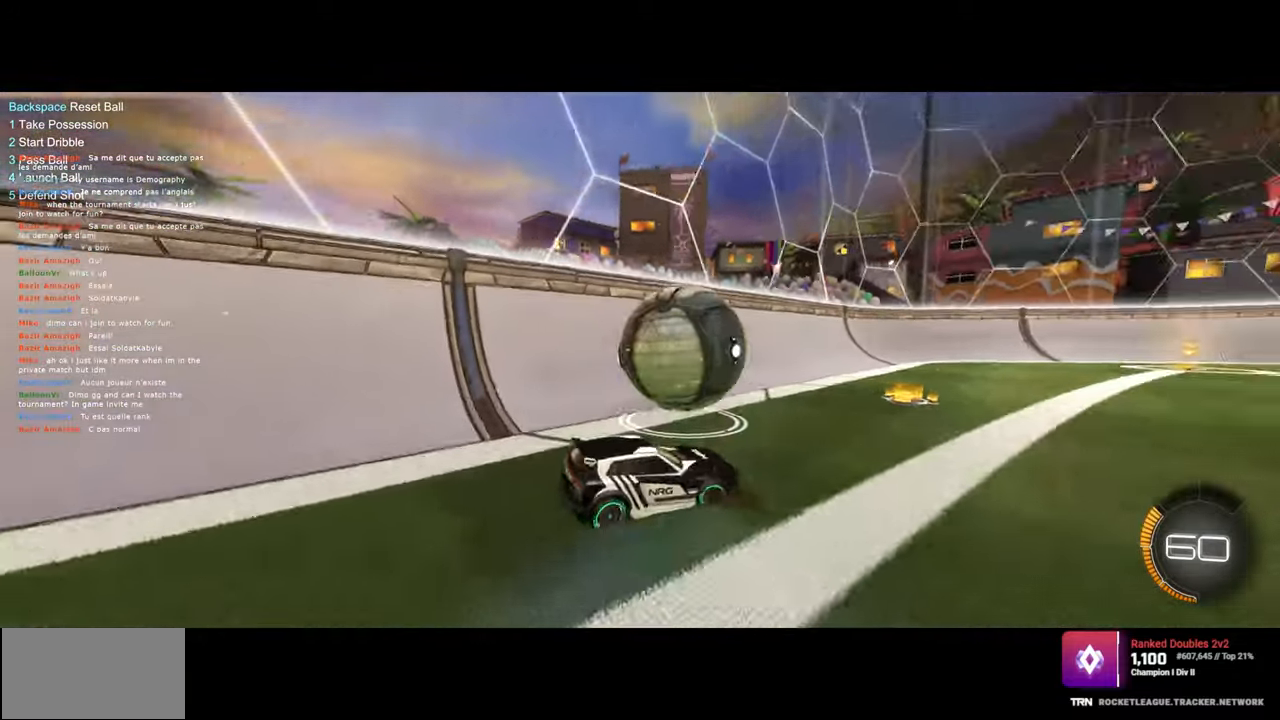
{"keys": ["q", "w"], "mouse": ["left", "right"], "events": [[33, "s", "up"], [117, "w", "down"], [150, "d", "up"], [150, "mouse_left", "down"], [183, "a", "down"], [367, "a", "up"], [483, "q", "down"], [500, "mouse_right", "down"]]}
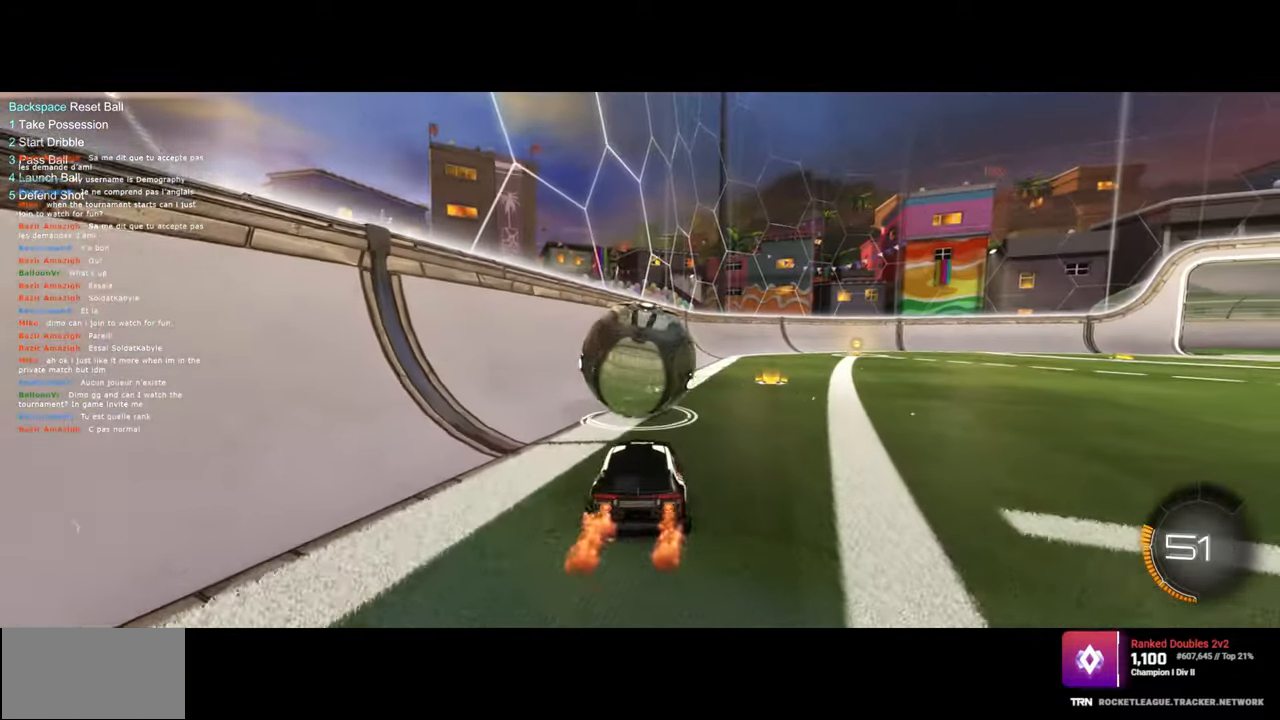
{"keys": ["q", "w"], "mouse": [], "events": [[33, "mouse_left", "up"], [117, "mouse_right", "up"], [167, "mouse_right", "down"], [350, "mouse_right", "up"]]}
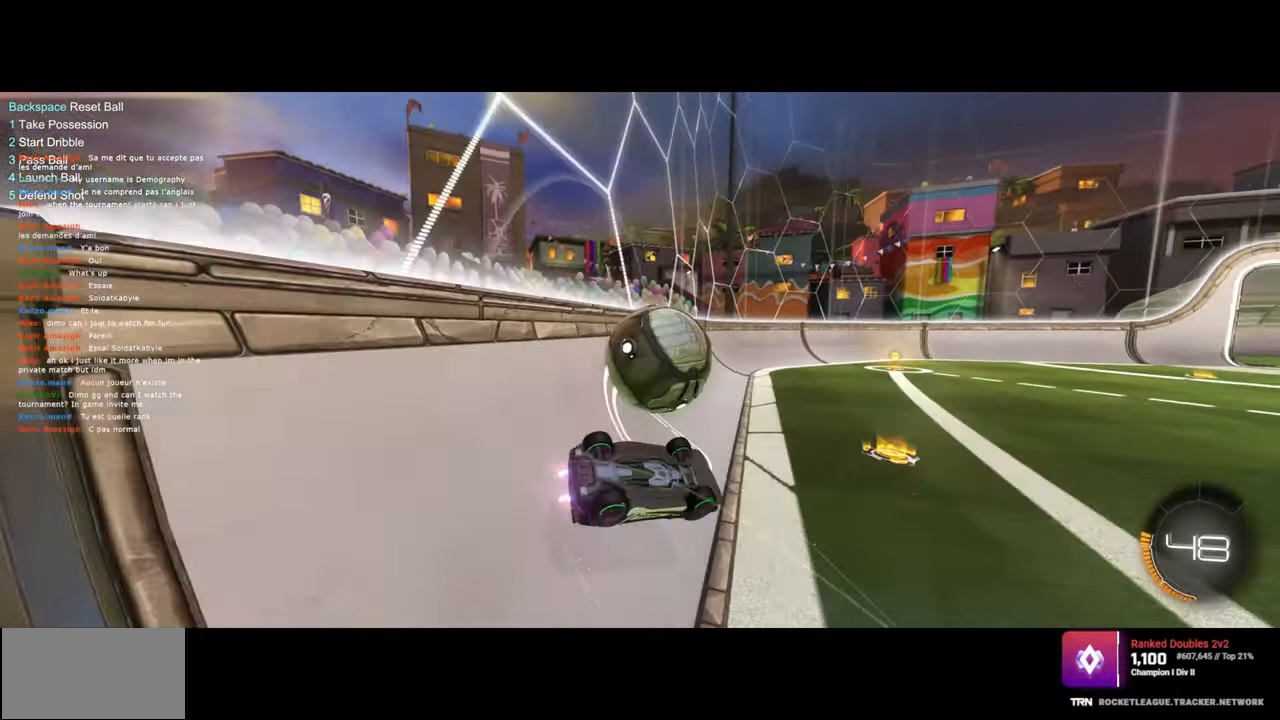
{"keys": ["d"], "mouse": [], "events": [[217, "q", "up"], [300, "w", "up"], [333, "d", "down"]]}
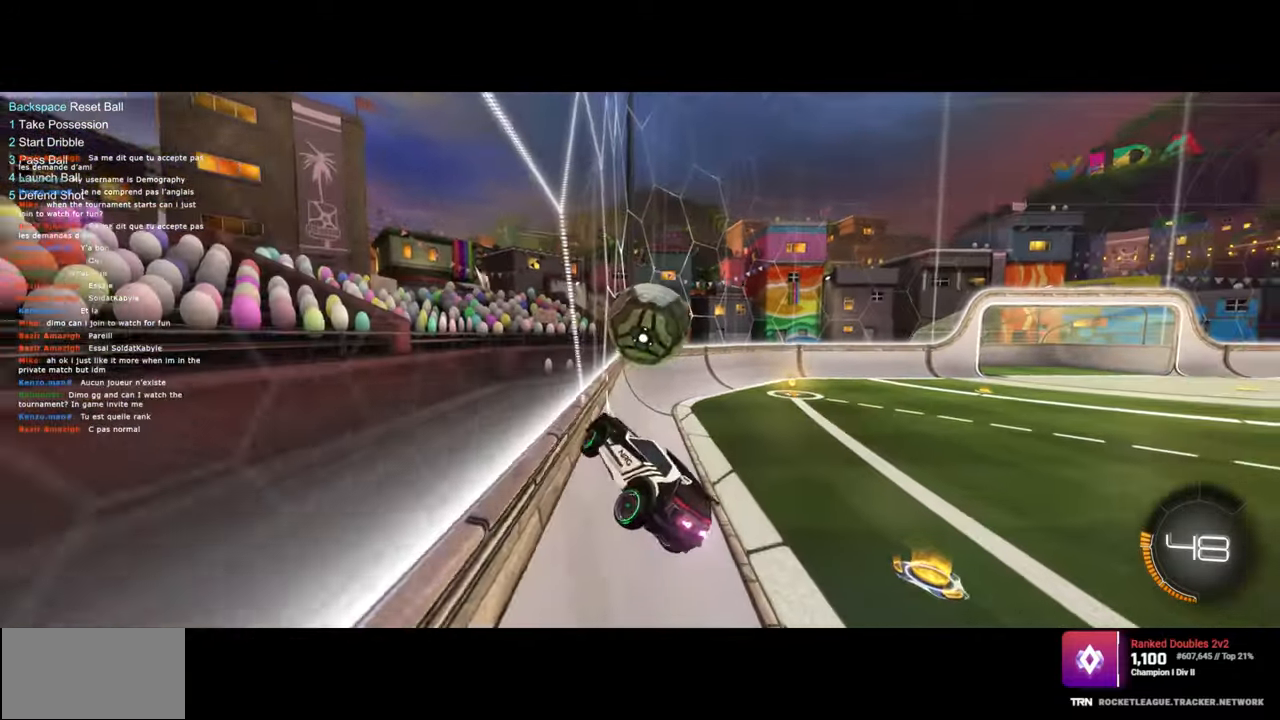
{"keys": ["a"], "mouse": ["left"], "events": [[67, "mouse_left", "down"], [200, "d", "up"], [383, "a", "down"]]}
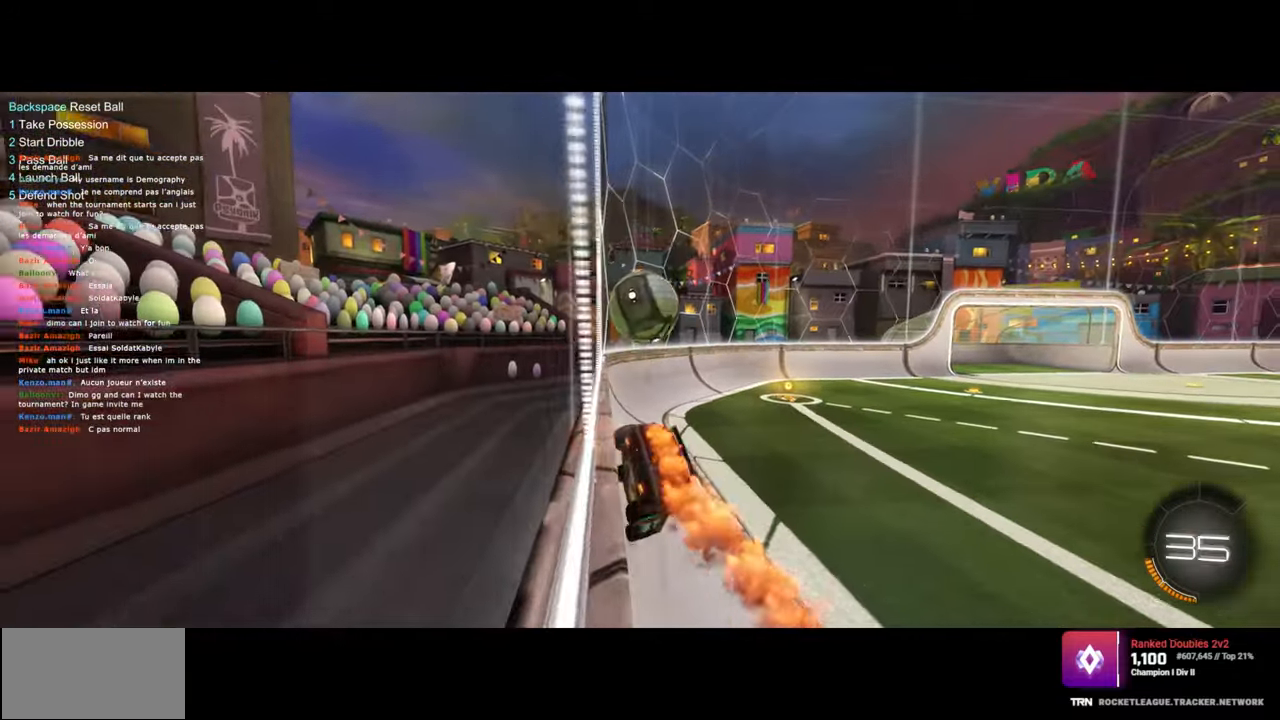
{"keys": ["w"], "mouse": [], "events": [[100, "w", "down"], [133, "a", "up"], [183, "d", "down"], [217, "mouse_left", "up"], [483, "d", "up"]]}
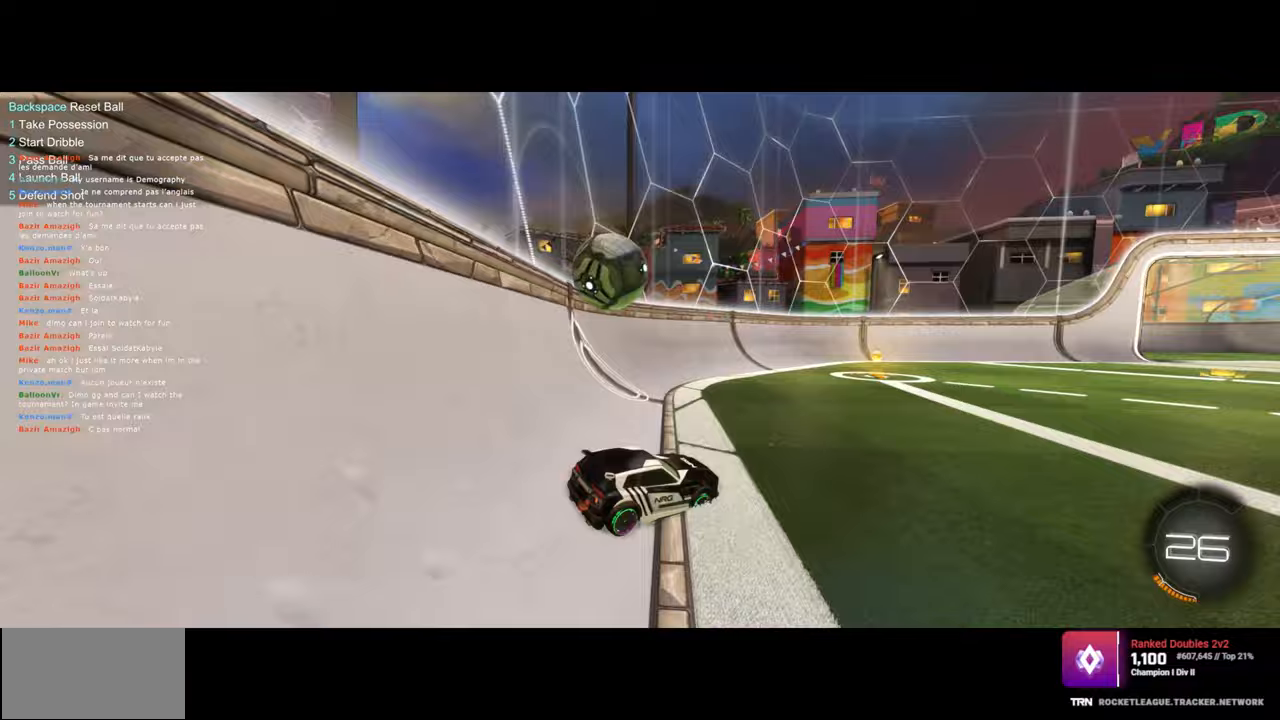
{"keys": ["w"], "mouse": [], "events": [[167, "a", "down"], [417, "a", "up"]]}
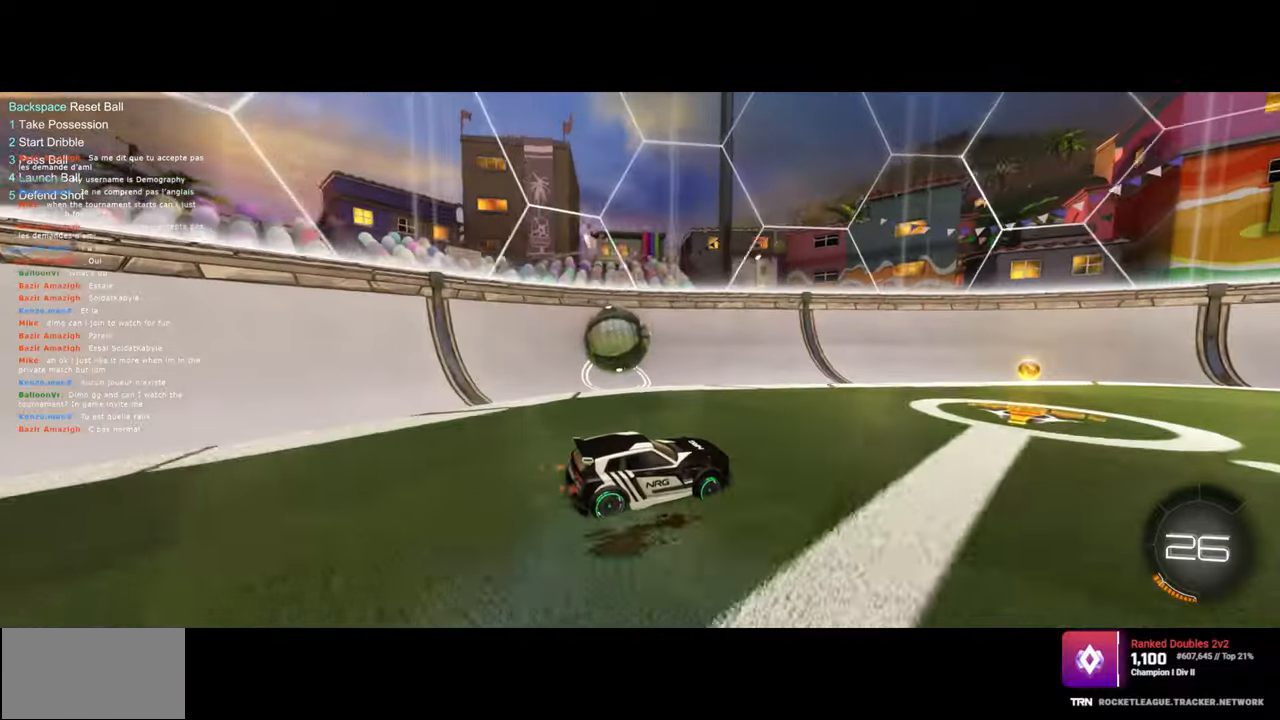
{"keys": ["a"], "mouse": [], "events": [[133, "w", "up"], [283, "s", "down"], [417, "a", "down"], [450, "s", "up"]]}
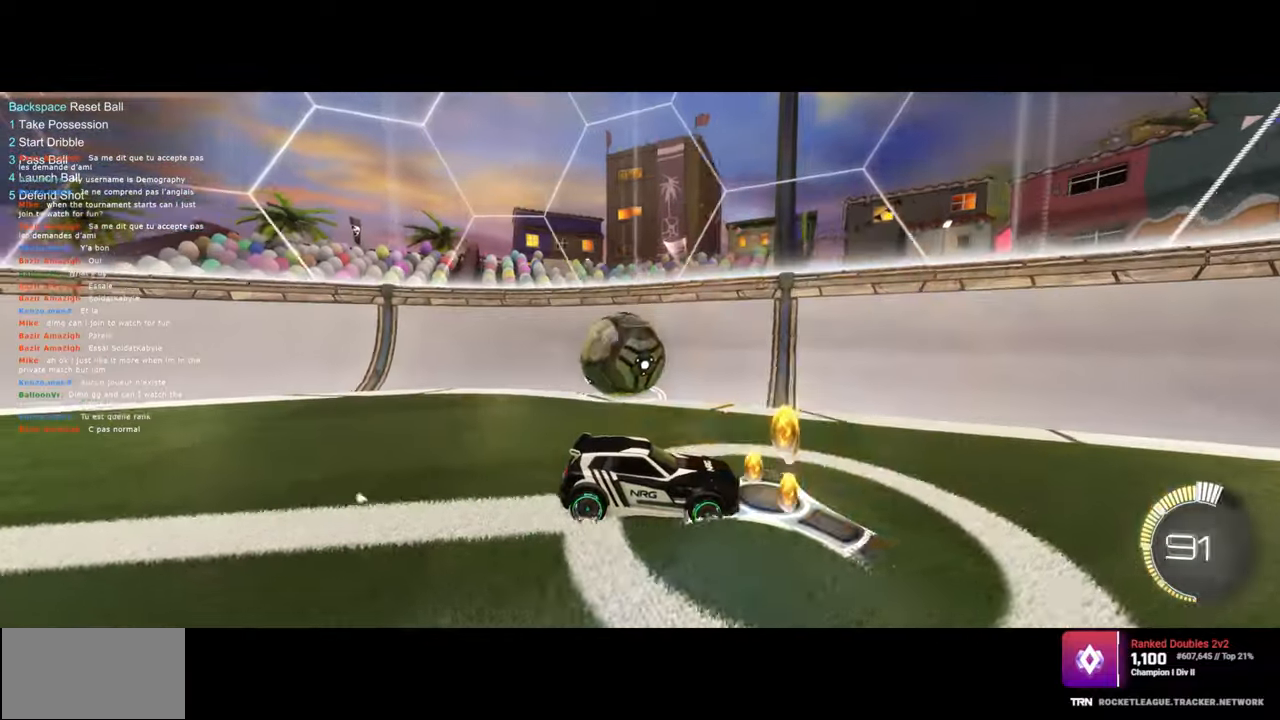
{"keys": ["a", "w"], "mouse": [], "events": [[50, "shift", "down"], [283, "w", "down"], [400, "shift", "up"]]}